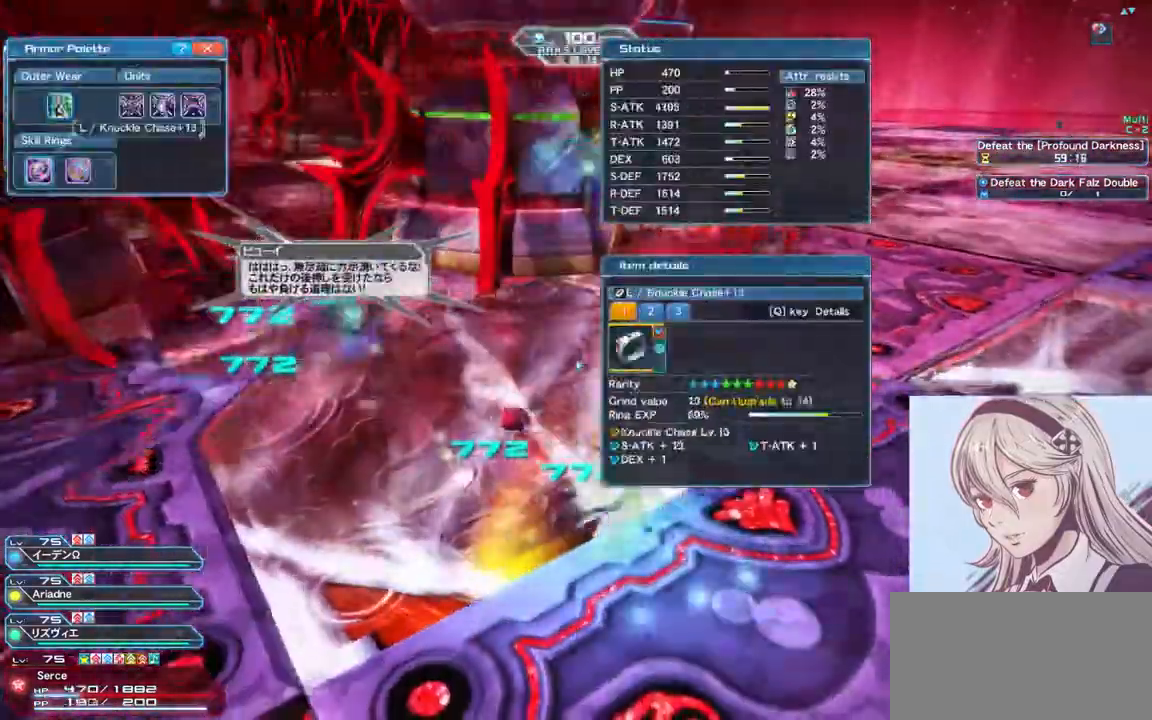
Gameplay with keyboard and mouse; each line is a JSON object with the keys and mouse buttons held at the frame after it. "events" lists presses ("down") and releases ("up") of "0", "1", "2", "3", "4", "5", "6", "7", "8", "9", "a", "alt", "c", "ctrl", "d", "e", "escape", "f", "num1", "num2", "num3", "num4", "num5", "num6", "num7", "num8", "num9", "q", "r", "return", "s", "shift", "space", "tab", "v", "w", "x", "z", "mouse_left" and "mouse_right" between this image and that frame as [ms after this image, input, new state], when the widget could be followed in between. "mouse_left", "mouse_right" = the "left", "right" buttons of the "mouse" list. No other keys are recorded. Mouse movement is not recorded.
{"keys": ["d", "w"], "mouse": [], "events": [[100, "escape", "up"], [167, "escape", "down"], [267, "escape", "up"], [400, "w", "down"]]}
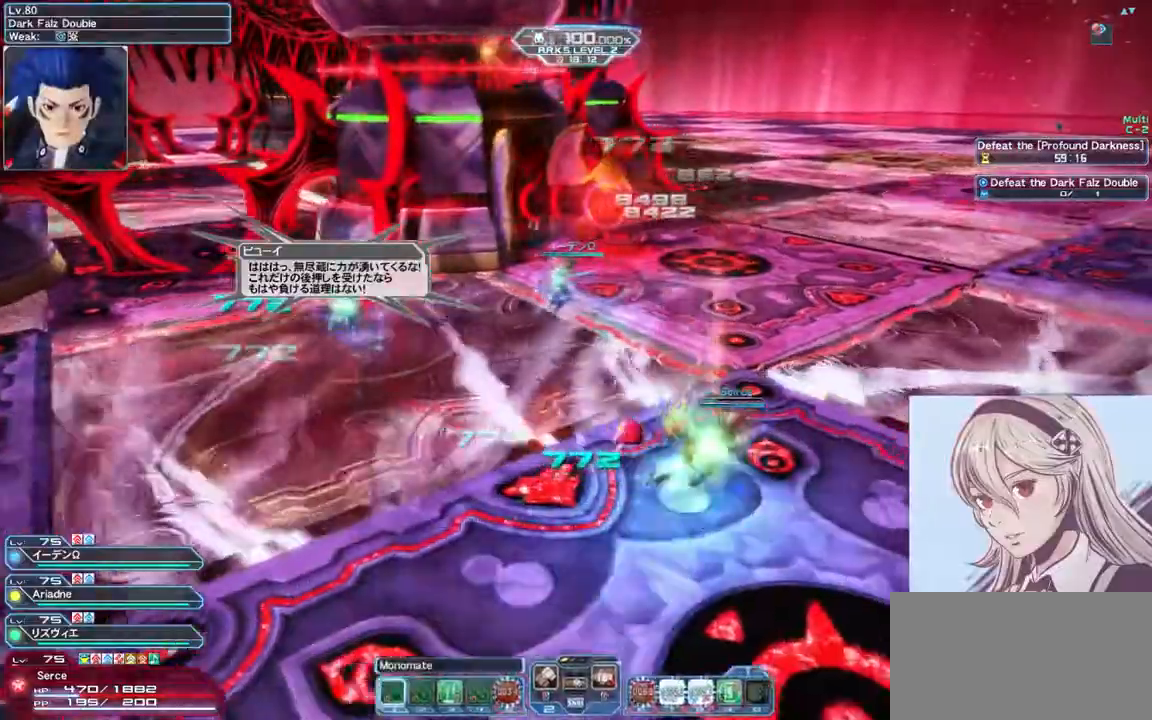
{"keys": ["w"], "mouse": [], "events": [[67, "mouse_left", "down"], [167, "d", "up"], [267, "mouse_left", "up"]]}
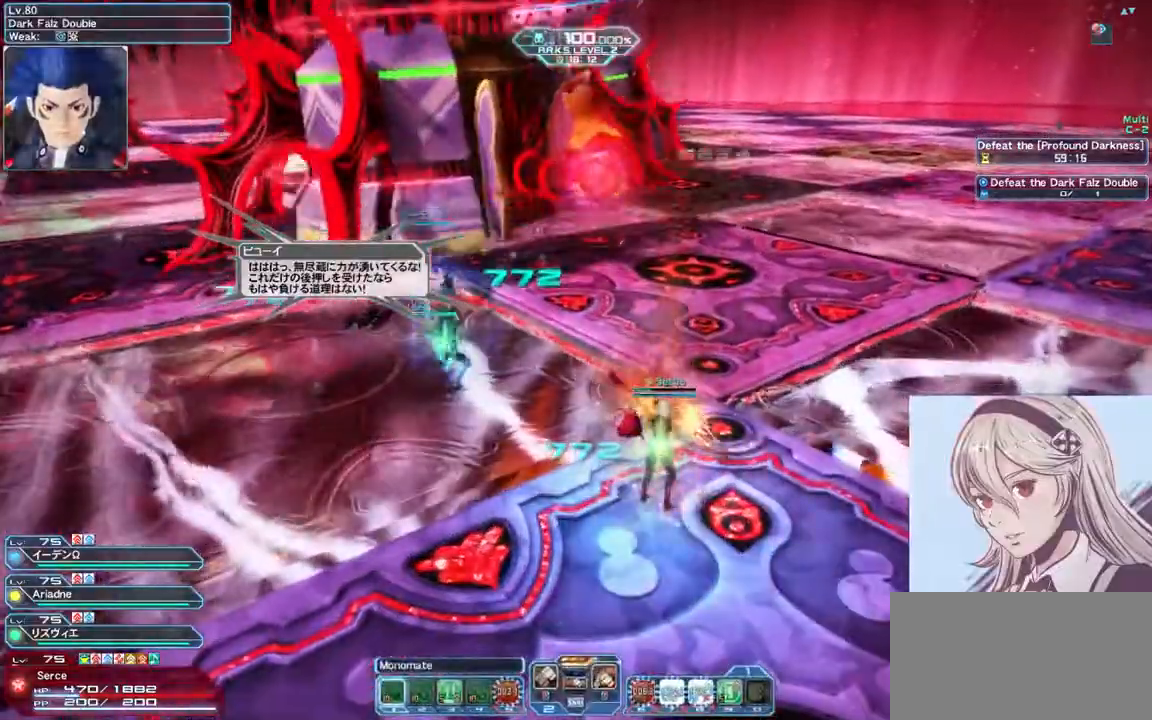
{"keys": ["w"], "mouse": [], "events": [[233, "x", "down"], [367, "x", "up"]]}
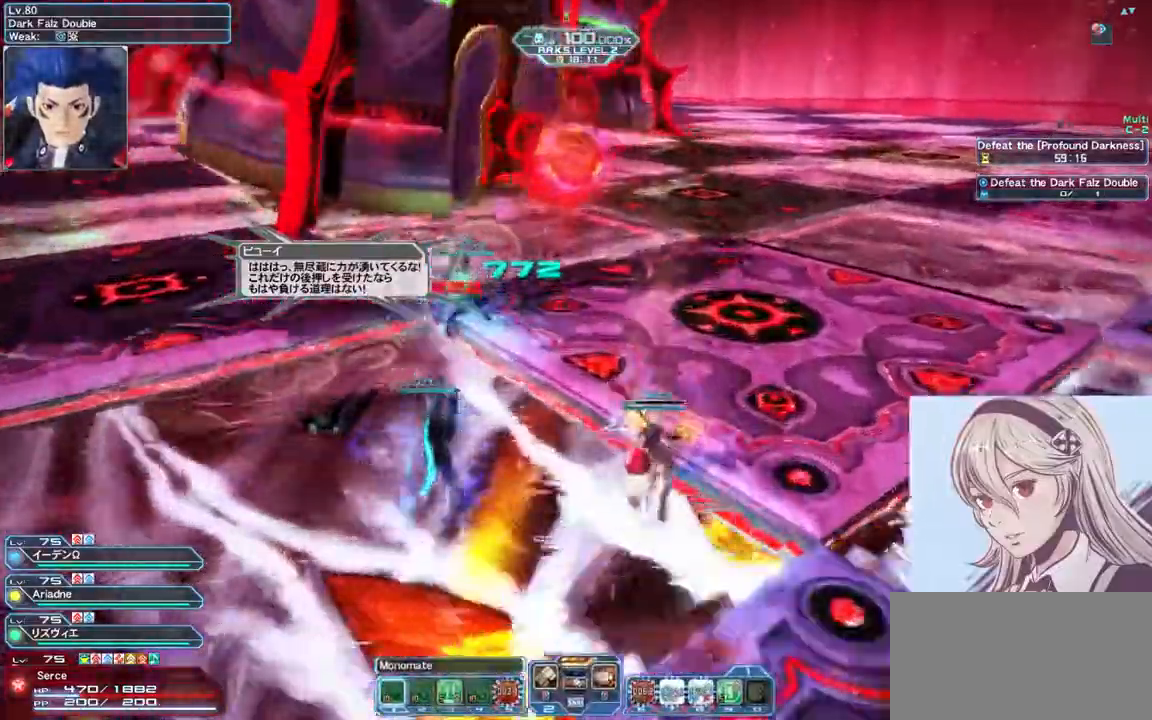
{"keys": ["w"], "mouse": ["right"], "events": [[67, "mouse_left", "down"], [300, "mouse_left", "up"], [467, "mouse_right", "down"]]}
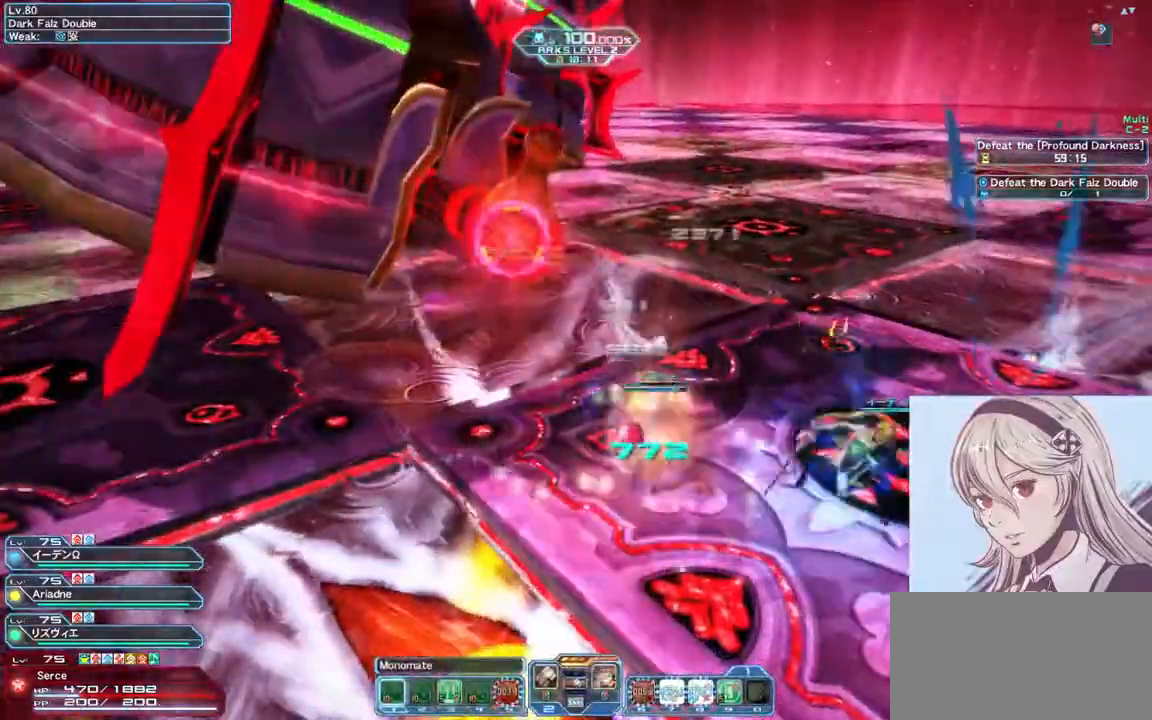
{"keys": ["w"], "mouse": [], "events": [[200, "mouse_right", "up"]]}
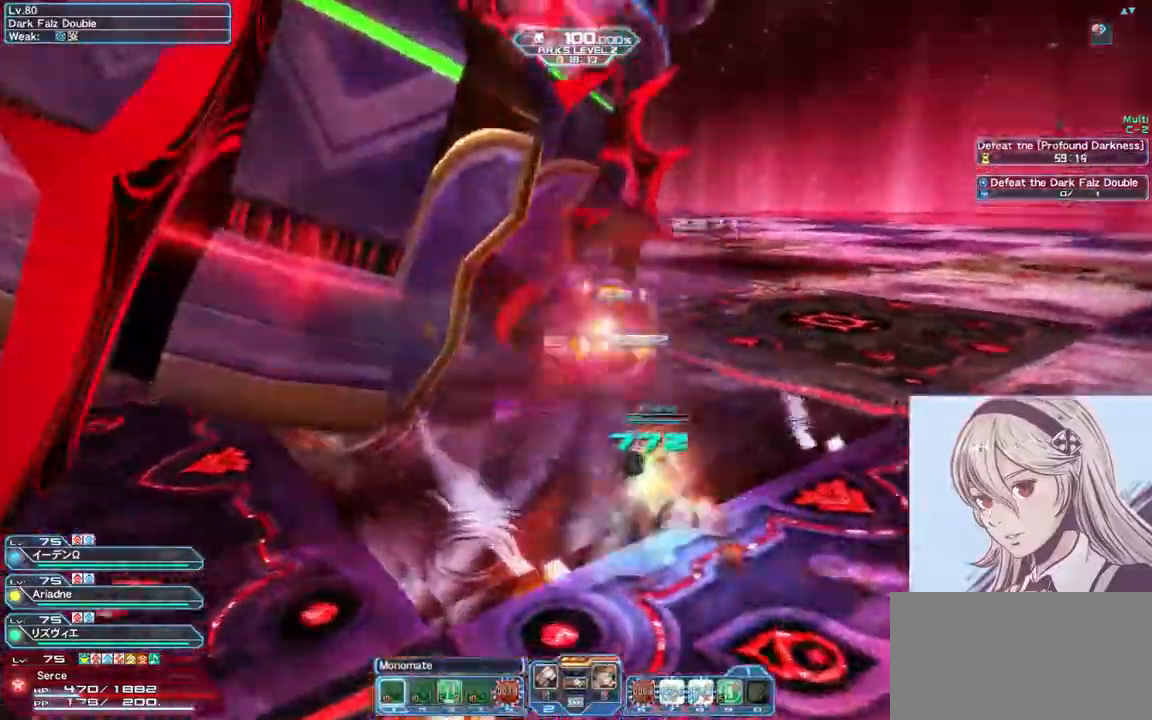
{"keys": ["d"], "mouse": ["right"], "events": [[233, "d", "down"], [267, "w", "up"], [367, "mouse_right", "down"]]}
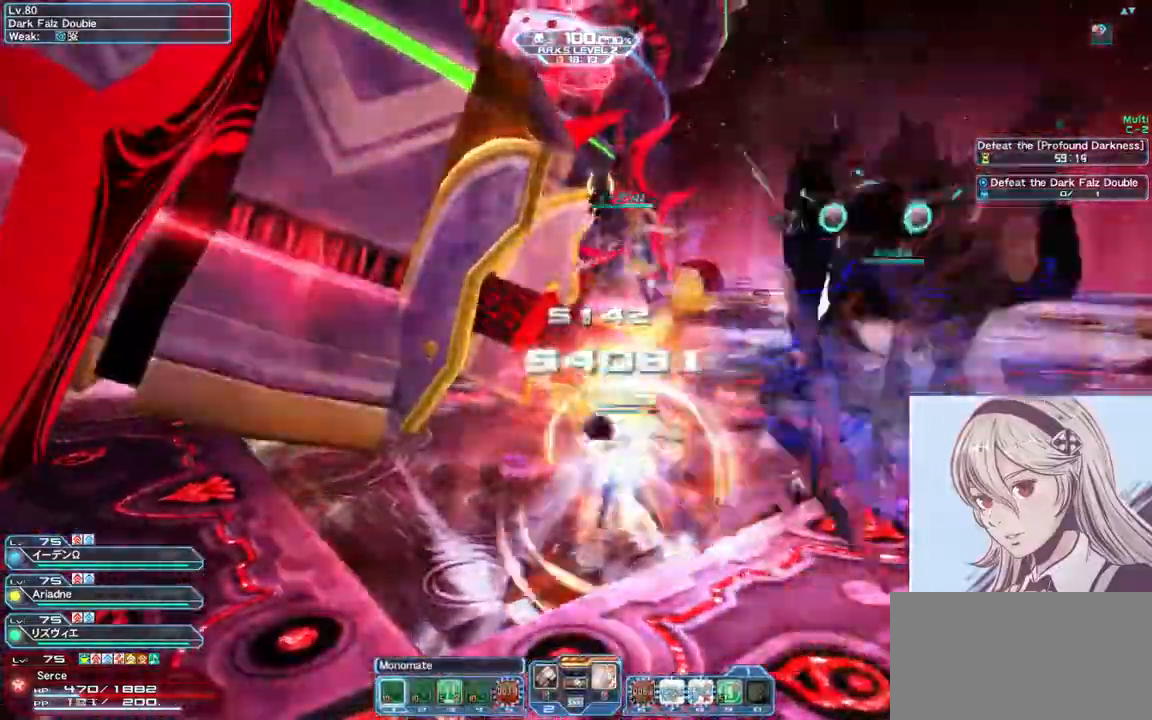
{"keys": ["d"], "mouse": [], "events": [[133, "mouse_right", "up"]]}
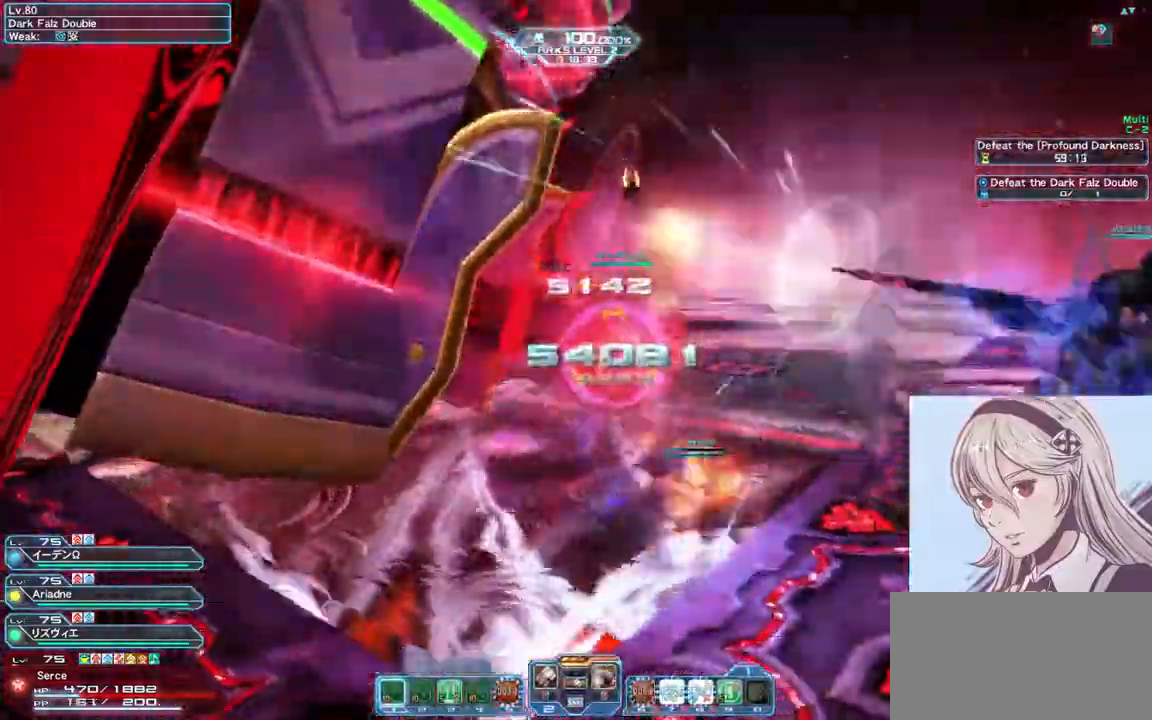
{"keys": [], "mouse": ["right"], "events": [[100, "d", "up"], [333, "mouse_right", "down"]]}
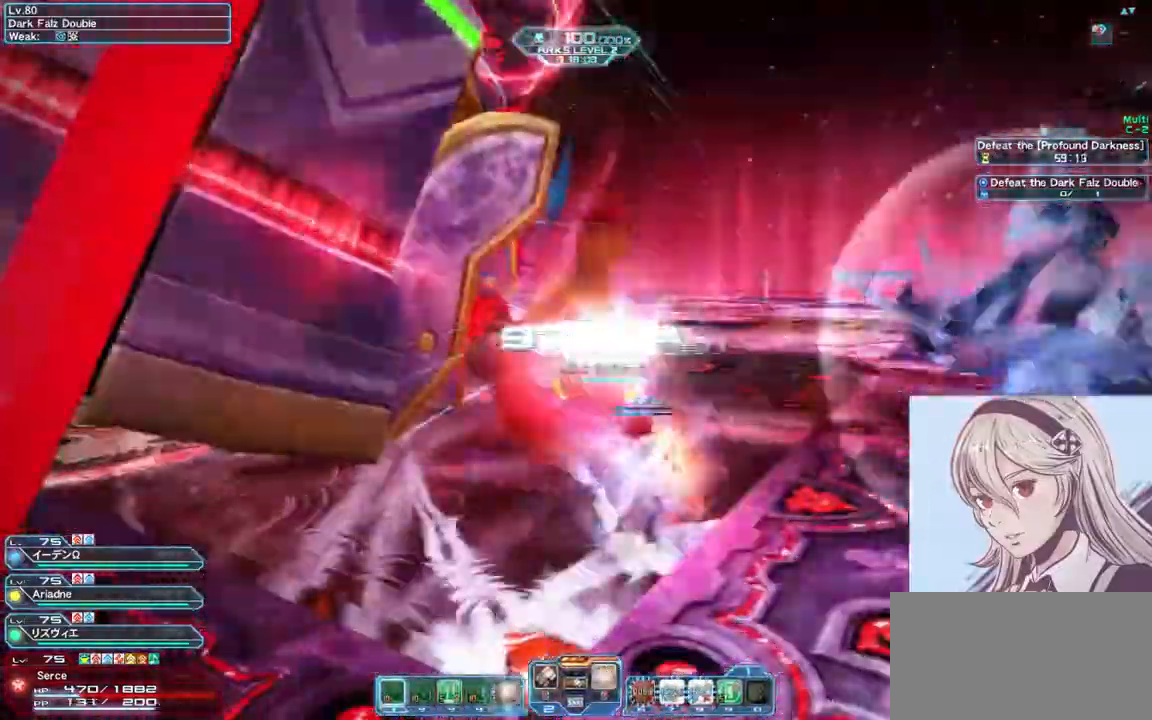
{"keys": [], "mouse": [], "events": [[33, "mouse_right", "up"]]}
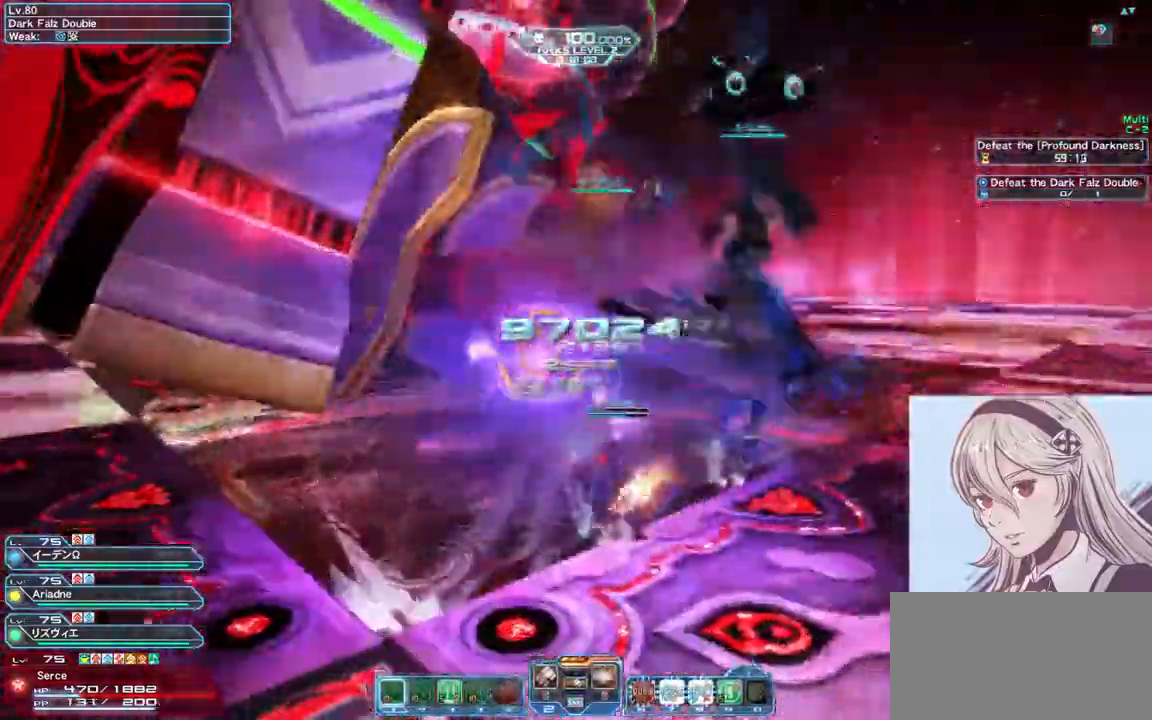
{"keys": [], "mouse": [], "events": [[200, "mouse_left", "down"], [433, "mouse_left", "up"]]}
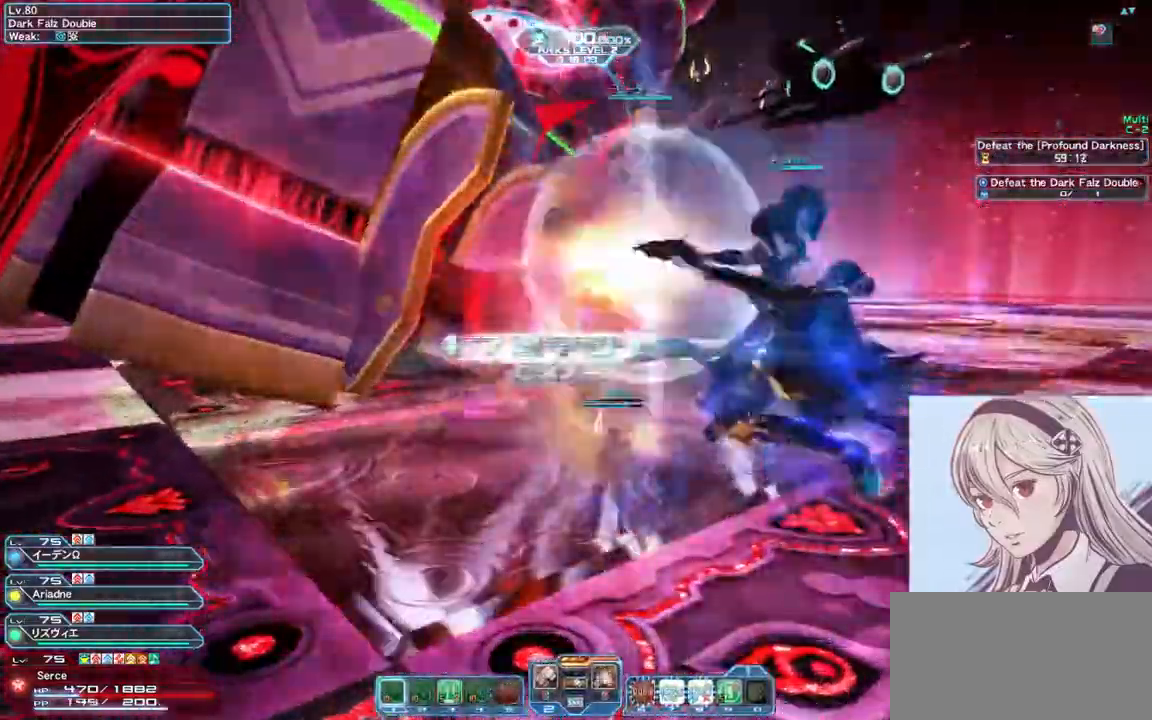
{"keys": [], "mouse": [], "events": [[100, "mouse_right", "down"], [333, "mouse_right", "up"]]}
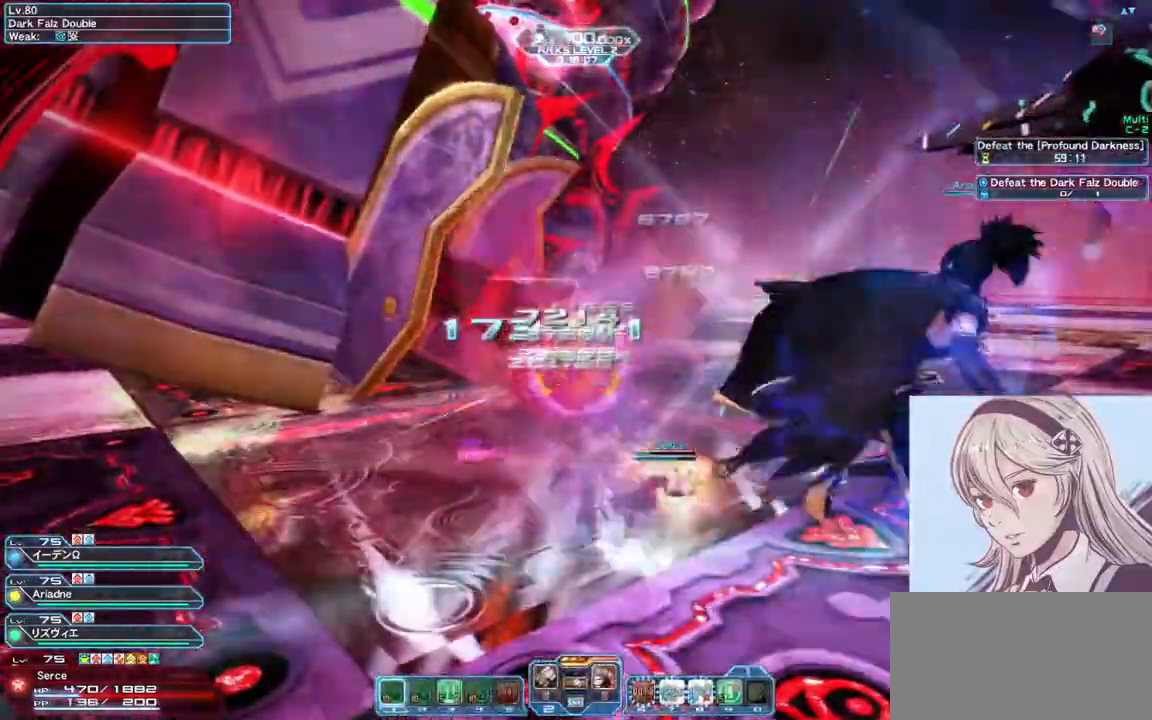
{"keys": [], "mouse": [], "events": []}
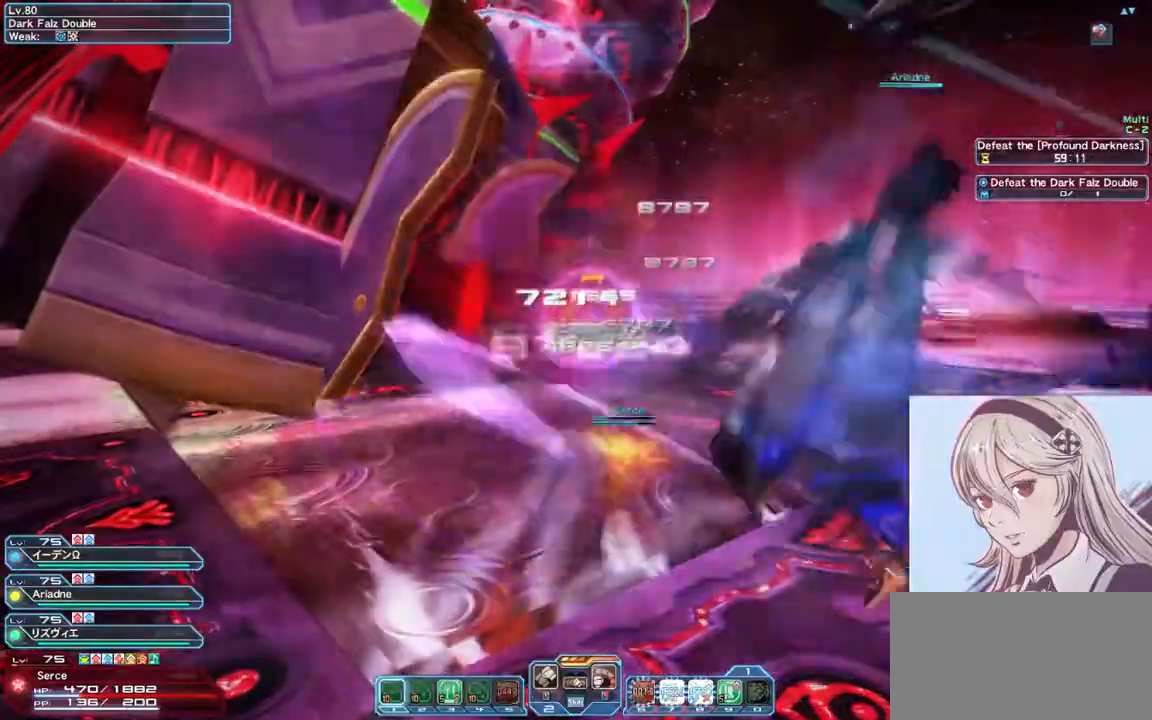
{"keys": [], "mouse": [], "events": [[67, "mouse_right", "down"], [267, "mouse_right", "up"]]}
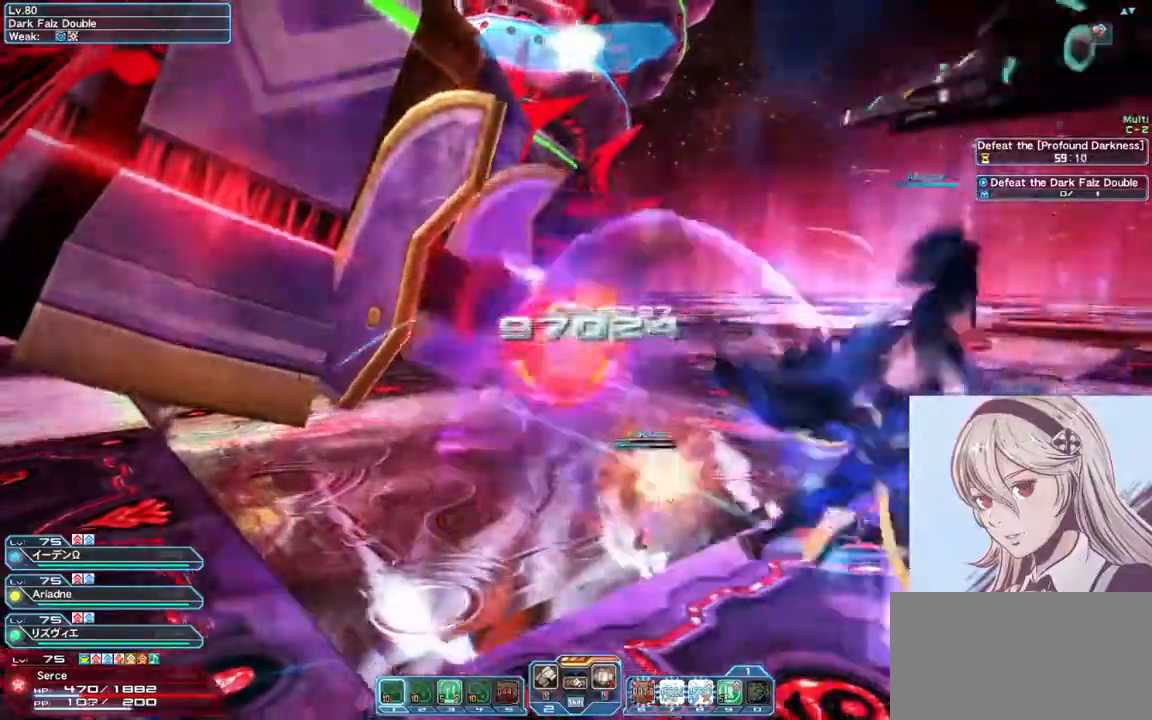
{"keys": [], "mouse": ["left"], "events": [[433, "mouse_left", "down"]]}
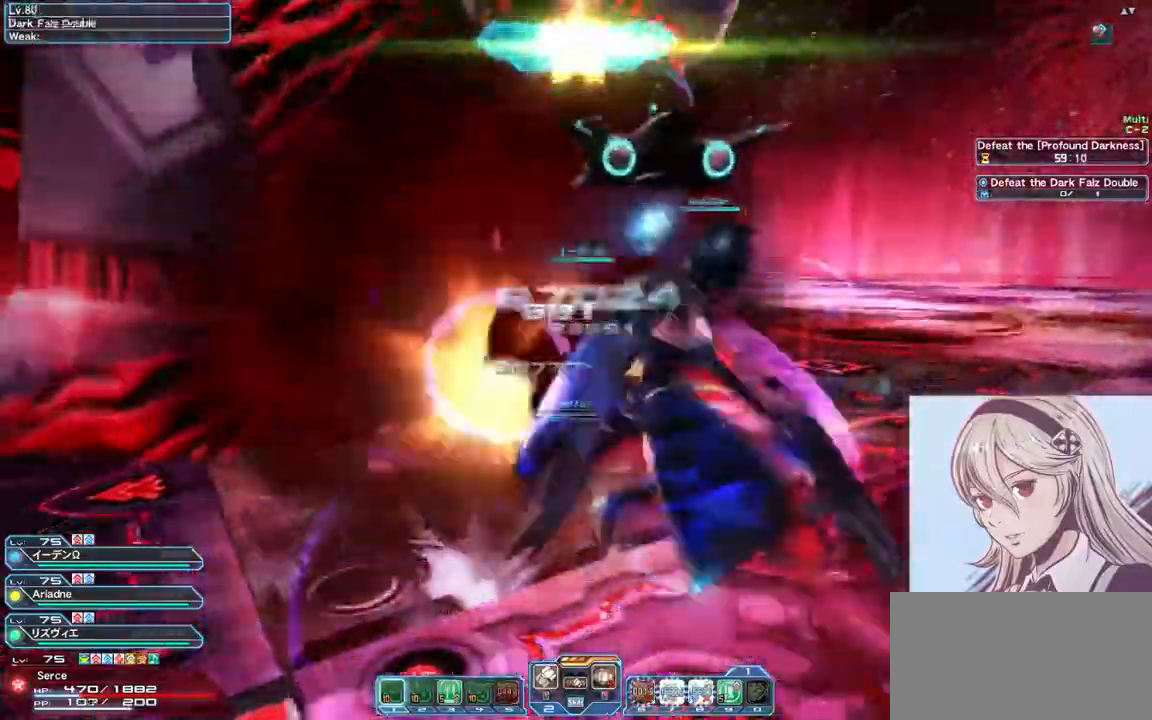
{"keys": ["w", "x"], "mouse": [], "events": [[200, "mouse_left", "up"], [200, "w", "down"], [267, "x", "down"]]}
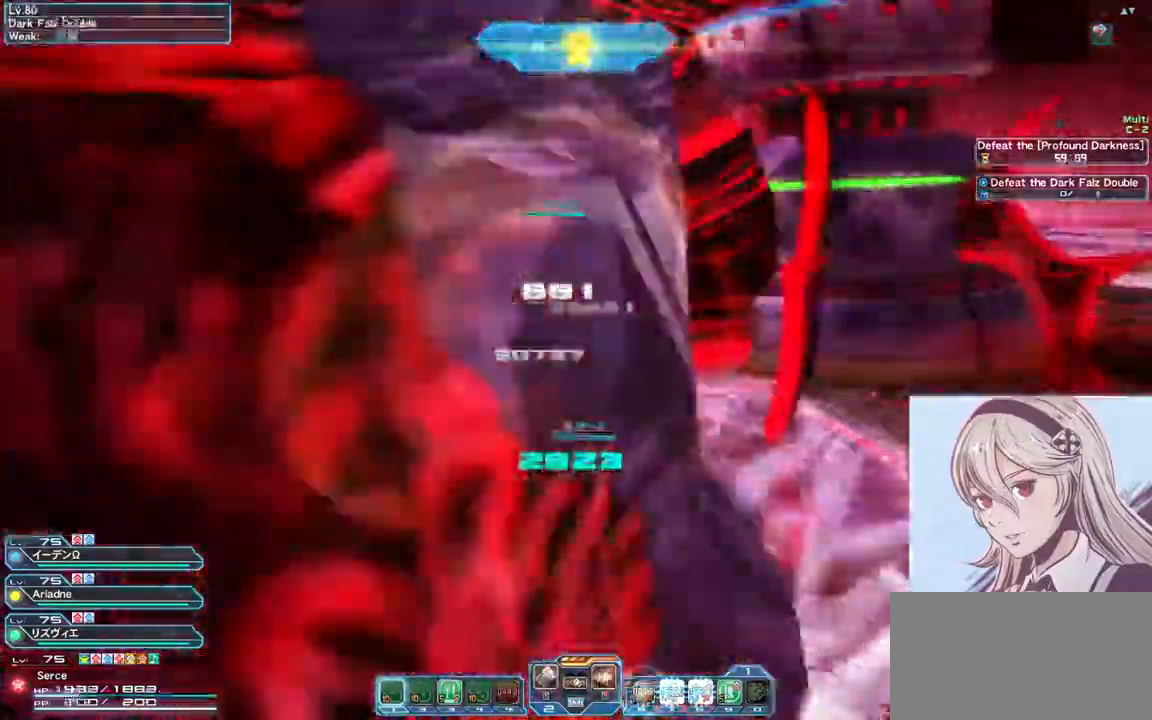
{"keys": ["w"], "mouse": [], "events": [[33, "x", "up"], [133, "mouse_right", "down"], [133, "q", "down"], [267, "q", "up"], [367, "mouse_right", "up"]]}
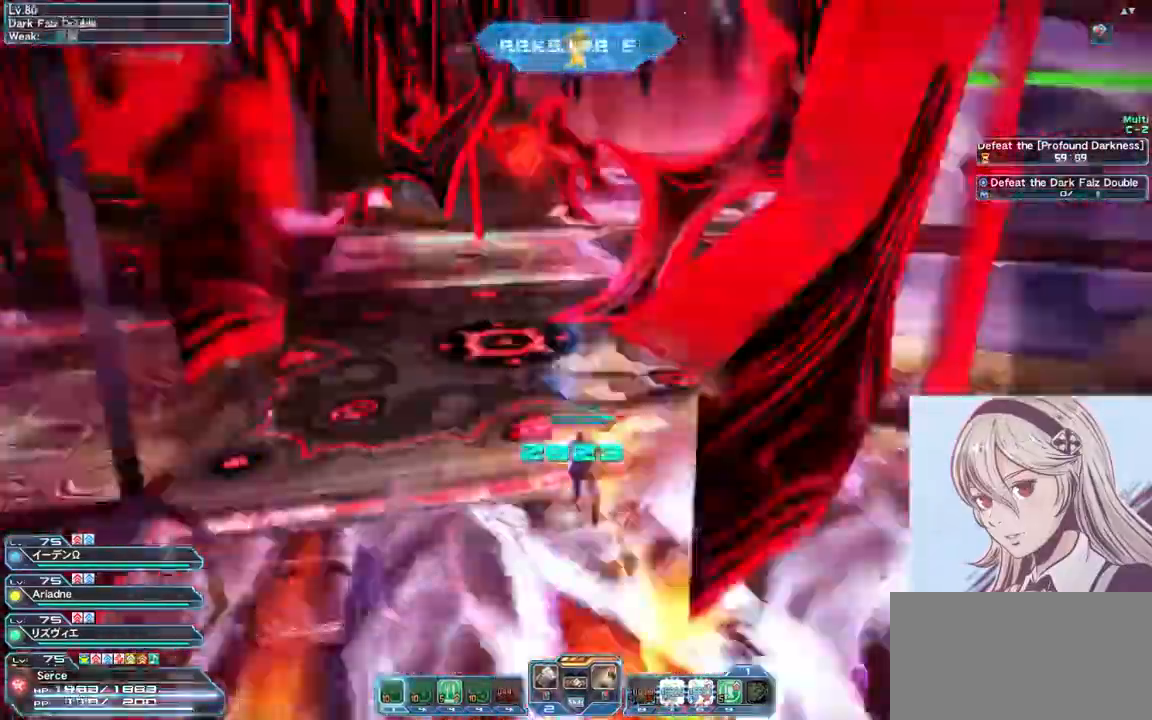
{"keys": ["w"], "mouse": [], "events": []}
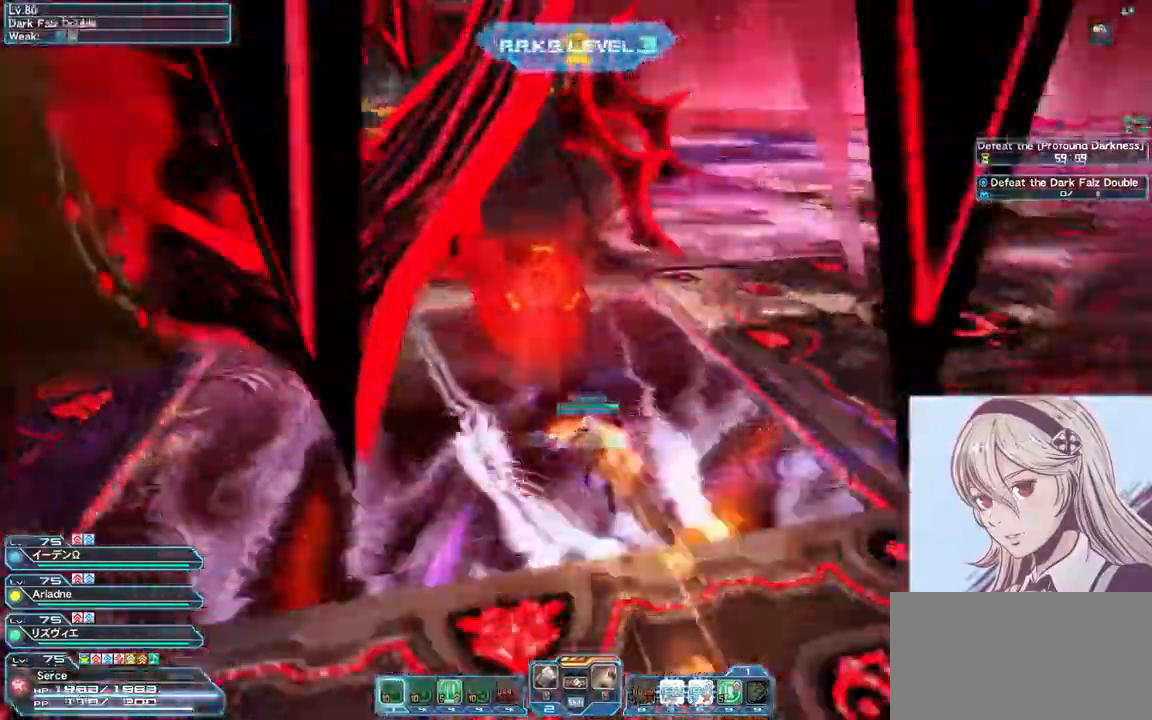
{"keys": ["d", "w"], "mouse": [], "events": [[67, "d", "down"]]}
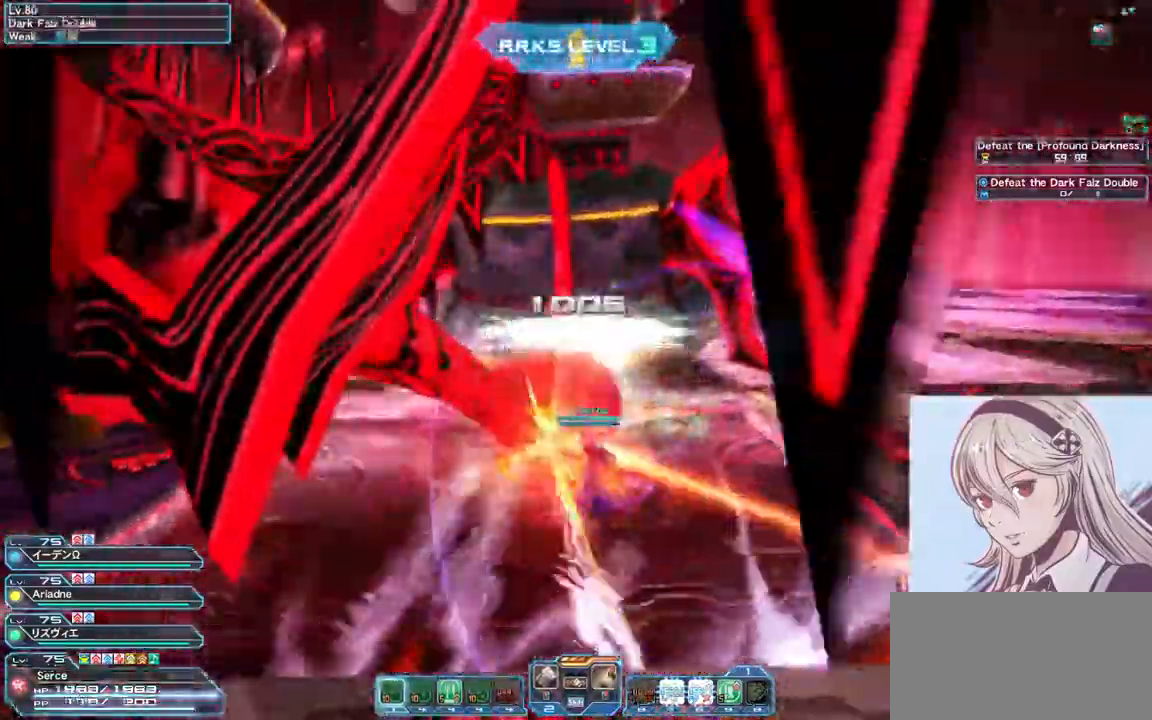
{"keys": ["d"], "mouse": [], "events": [[67, "w", "up"], [133, "mouse_right", "down"], [300, "mouse_right", "up"]]}
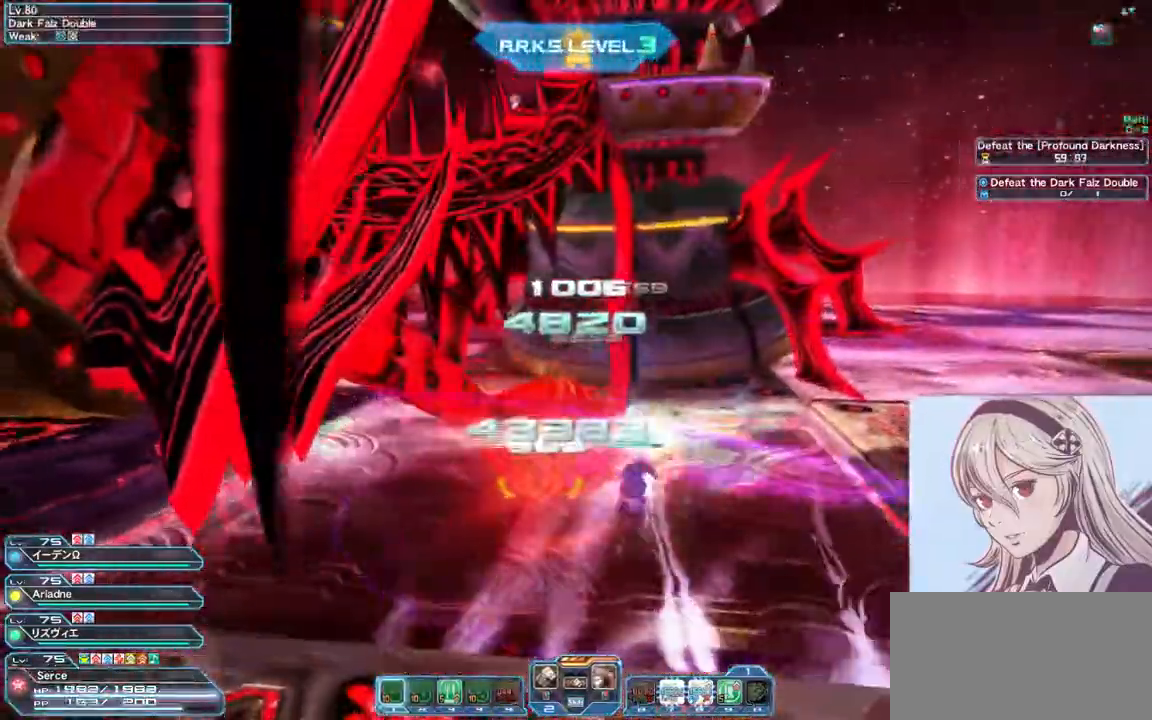
{"keys": ["d"], "mouse": [], "events": []}
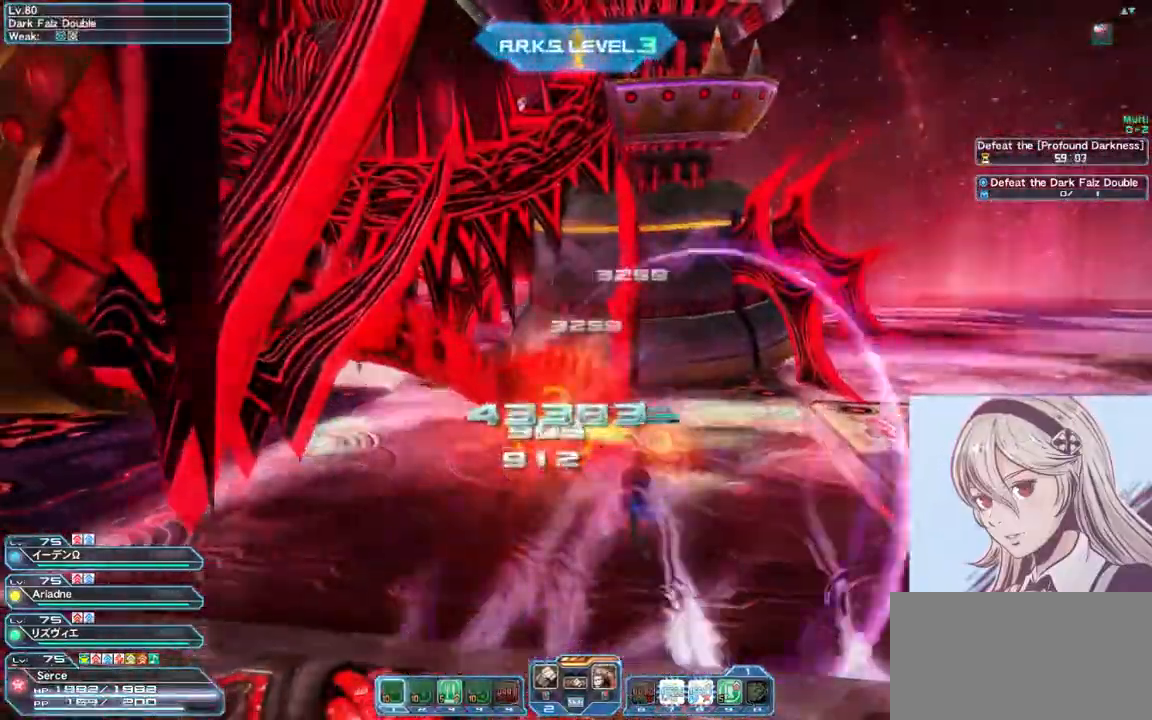
{"keys": ["d"], "mouse": [], "events": [[100, "mouse_right", "down"], [267, "mouse_right", "up"]]}